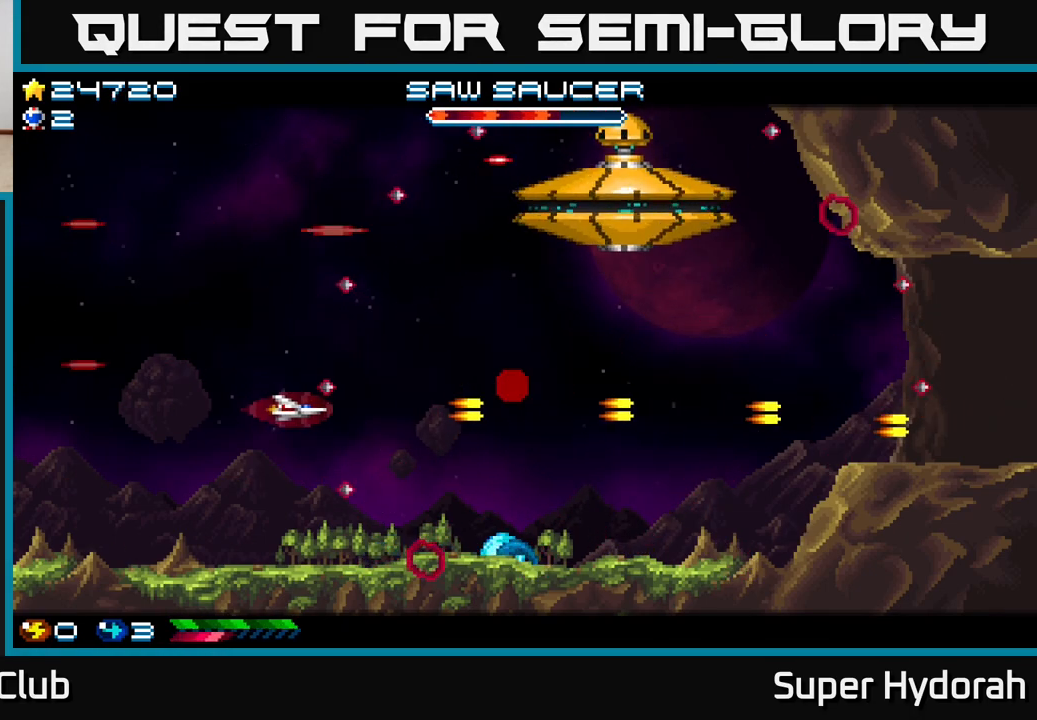
Gameplay with a controller (Xbox layout); each line is a JSON object with the inputs held at the frame after it. "events" lists button and stick changes between this image and that frame as [ms after this image, input, new state], when the widget could be followed in between. Not read: left_stick right_stick.
{"buttons": ["A", "DPAD_UP", "DPAD_RIGHT"], "events": [[17, "DPAD_DOWN", "down"], [133, "DPAD_LEFT", "up"], [200, "DPAD_DOWN", "up"], [317, "DPAD_RIGHT", "down"], [450, "DPAD_UP", "down"]]}
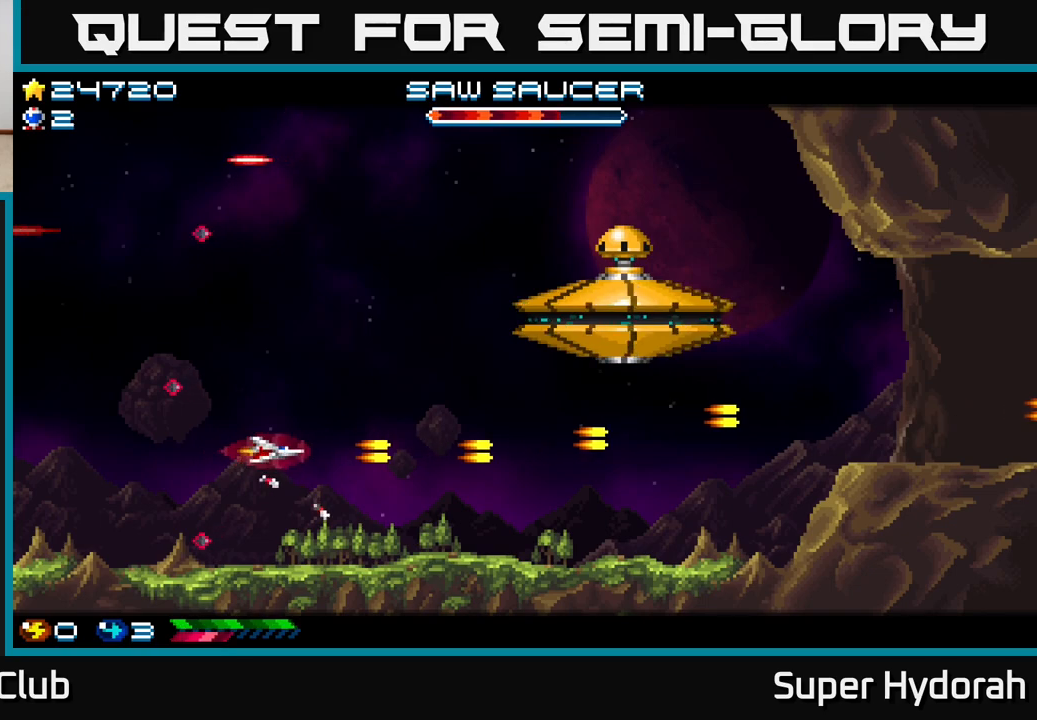
{"buttons": ["A", "DPAD_DOWN"], "events": [[167, "DPAD_RIGHT", "up"], [317, "DPAD_LEFT", "down"], [400, "DPAD_UP", "up"], [467, "DPAD_DOWN", "down"], [483, "DPAD_LEFT", "up"]]}
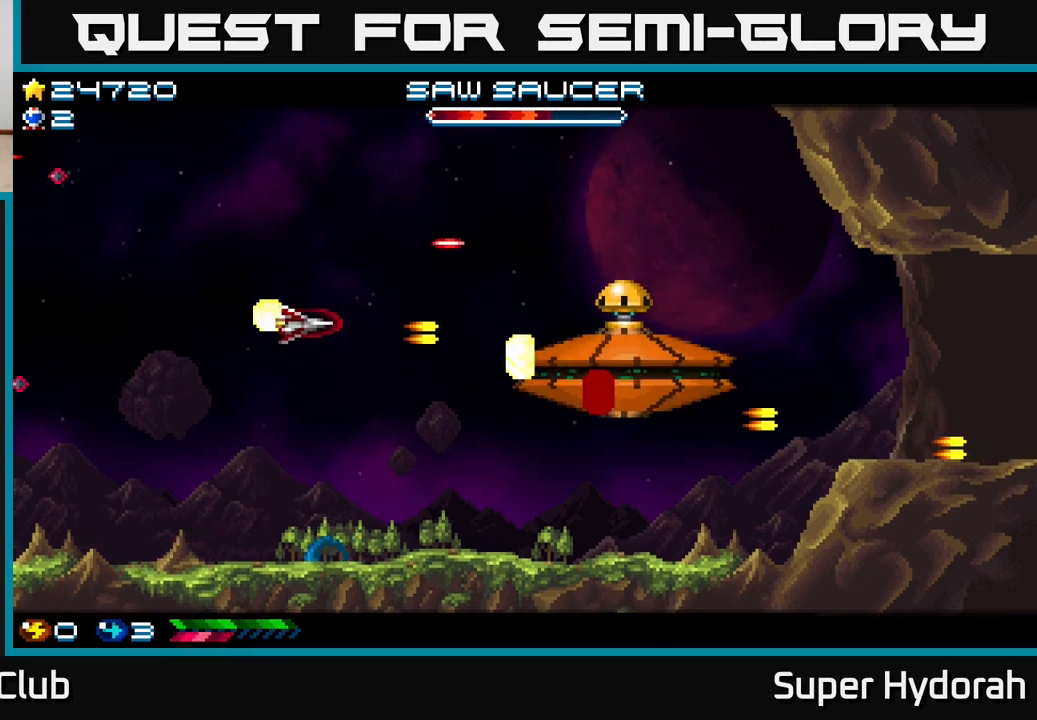
{"buttons": ["A", "DPAD_LEFT"], "events": [[33, "DPAD_RIGHT", "down"], [83, "DPAD_DOWN", "up"], [83, "DPAD_RIGHT", "up"], [150, "DPAD_DOWN", "down"], [283, "DPAD_DOWN", "up"], [450, "DPAD_LEFT", "down"]]}
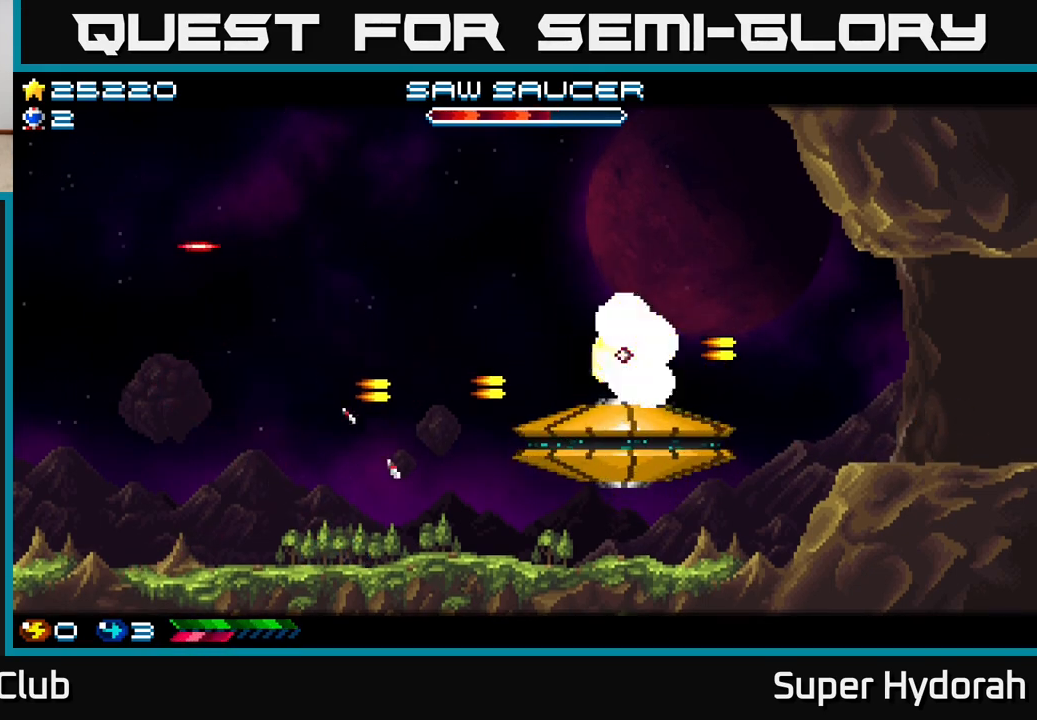
{"buttons": ["A", "DPAD_UP"], "events": [[67, "DPAD_UP", "down"], [117, "DPAD_LEFT", "up"], [300, "DPAD_RIGHT", "down"], [467, "DPAD_RIGHT", "up"]]}
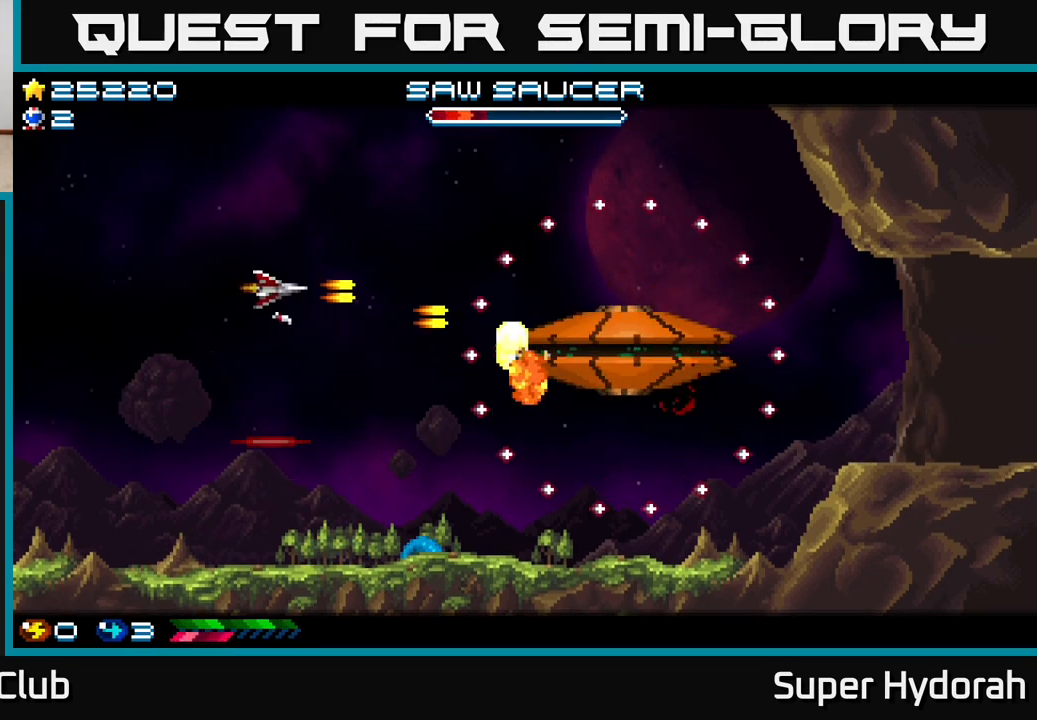
{"buttons": ["A"], "events": [[100, "DPAD_UP", "up"], [133, "DPAD_LEFT", "down"], [317, "DPAD_LEFT", "up"], [317, "DPAD_UP", "down"], [500, "DPAD_UP", "up"]]}
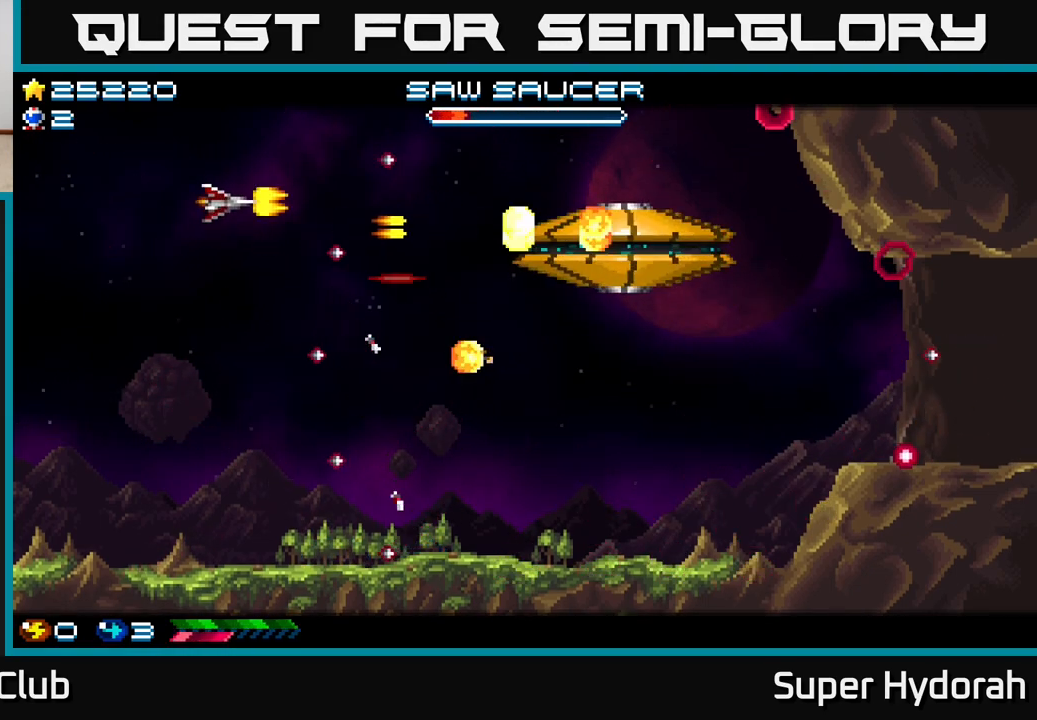
{"buttons": ["A", "DPAD_DOWN", "DPAD_LEFT"], "events": [[67, "DPAD_RIGHT", "down"], [83, "DPAD_UP", "down"], [217, "DPAD_UP", "up"], [267, "DPAD_DOWN", "down"], [267, "DPAD_RIGHT", "up"], [467, "DPAD_LEFT", "down"]]}
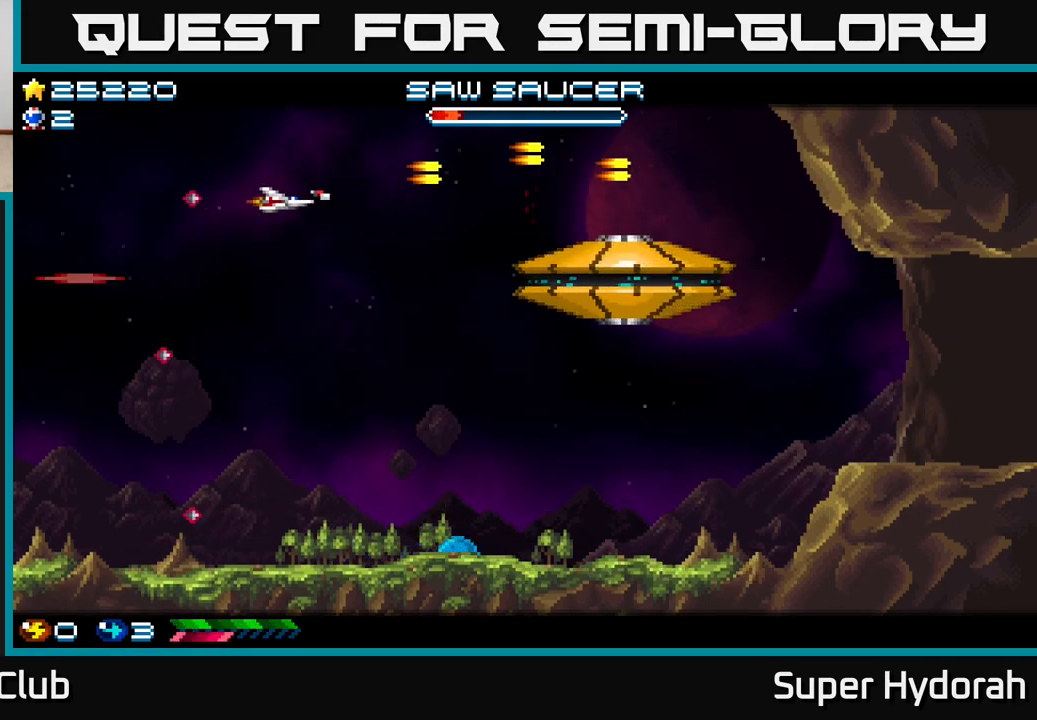
{"buttons": ["A", "DPAD_UP", "DPAD_LEFT"], "events": [[200, "DPAD_DOWN", "up"], [300, "DPAD_UP", "down"]]}
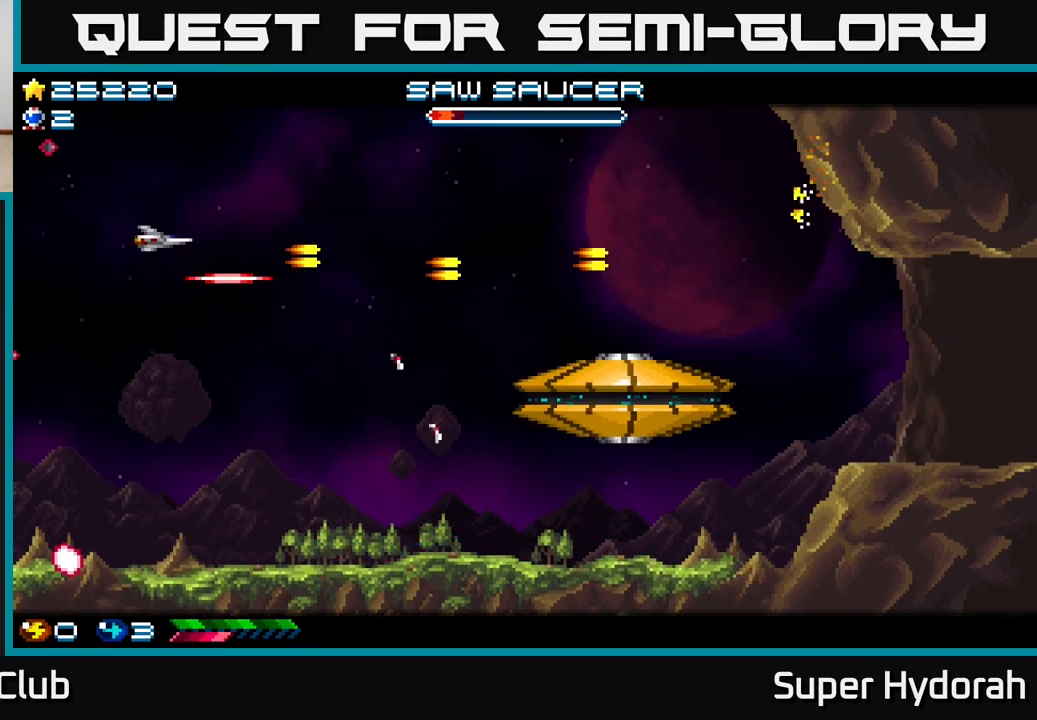
{"buttons": ["A", "DPAD_RIGHT"], "events": [[100, "DPAD_LEFT", "up"], [133, "DPAD_UP", "up"], [150, "DPAD_RIGHT", "down"], [183, "DPAD_DOWN", "down"], [300, "DPAD_DOWN", "up"]]}
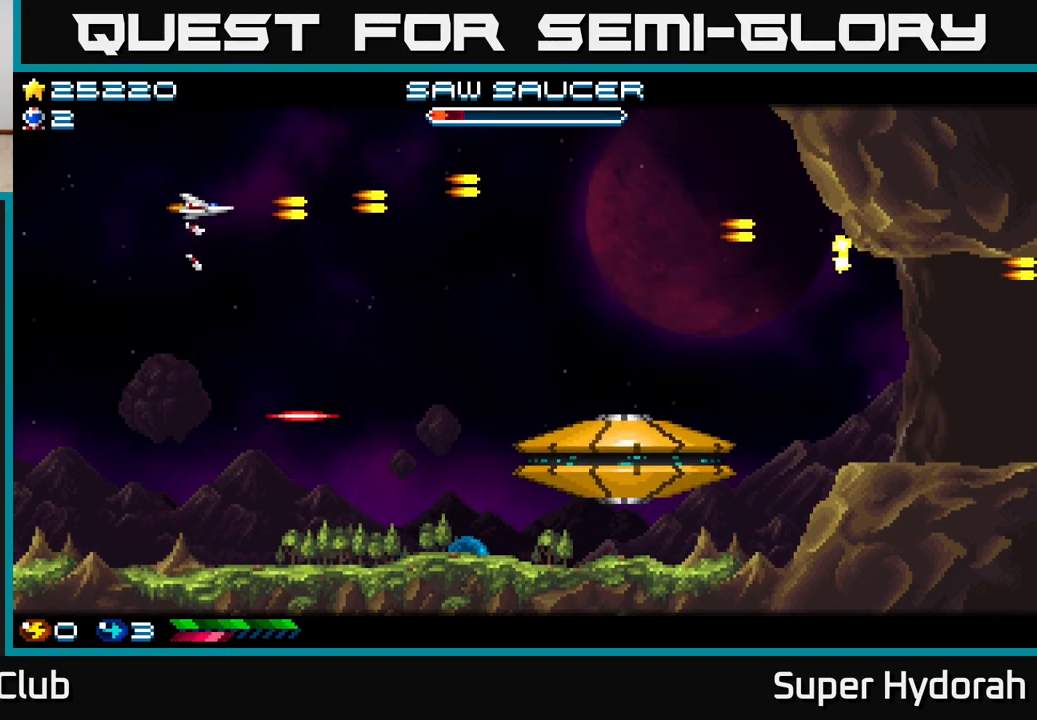
{"buttons": ["DPAD_UP", "DPAD_RIGHT"], "events": [[33, "A", "up"], [367, "DPAD_UP", "down"]]}
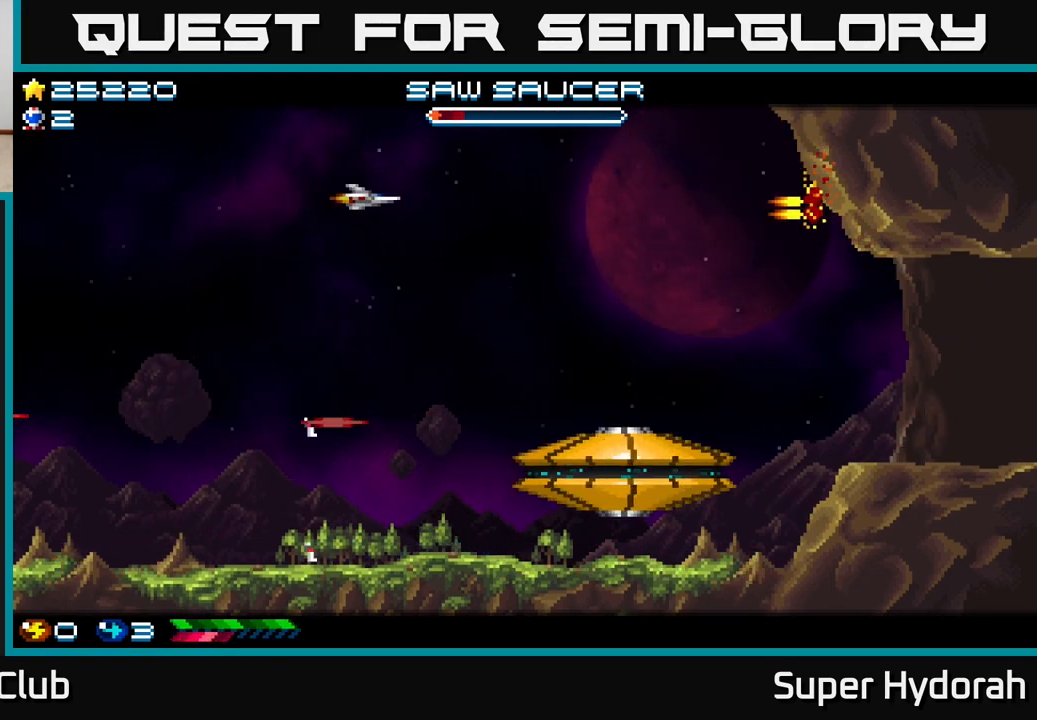
{"buttons": ["A", "DPAD_LEFT"], "events": [[33, "A", "down"], [133, "DPAD_UP", "up"], [200, "DPAD_DOWN", "down"], [217, "DPAD_RIGHT", "up"], [283, "DPAD_LEFT", "down"], [383, "DPAD_LEFT", "up"], [433, "DPAD_DOWN", "up"], [467, "DPAD_LEFT", "down"]]}
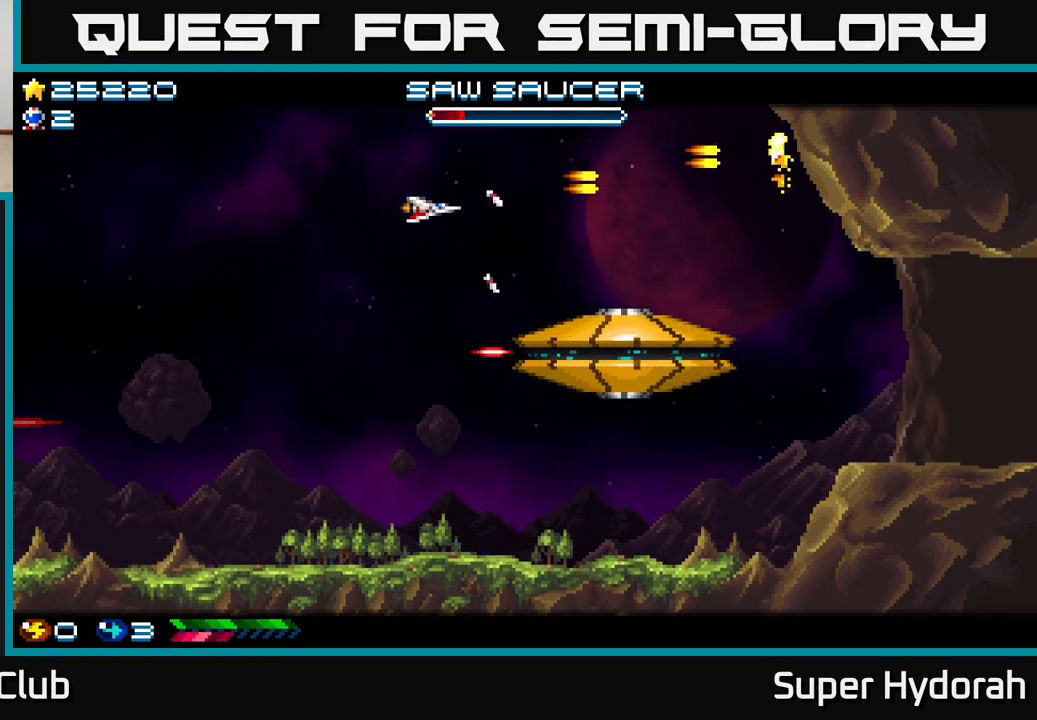
{"buttons": ["A", "DPAD_RIGHT"], "events": [[17, "DPAD_LEFT", "up"], [233, "DPAD_RIGHT", "down"], [233, "DPAD_UP", "down"], [333, "DPAD_UP", "up"]]}
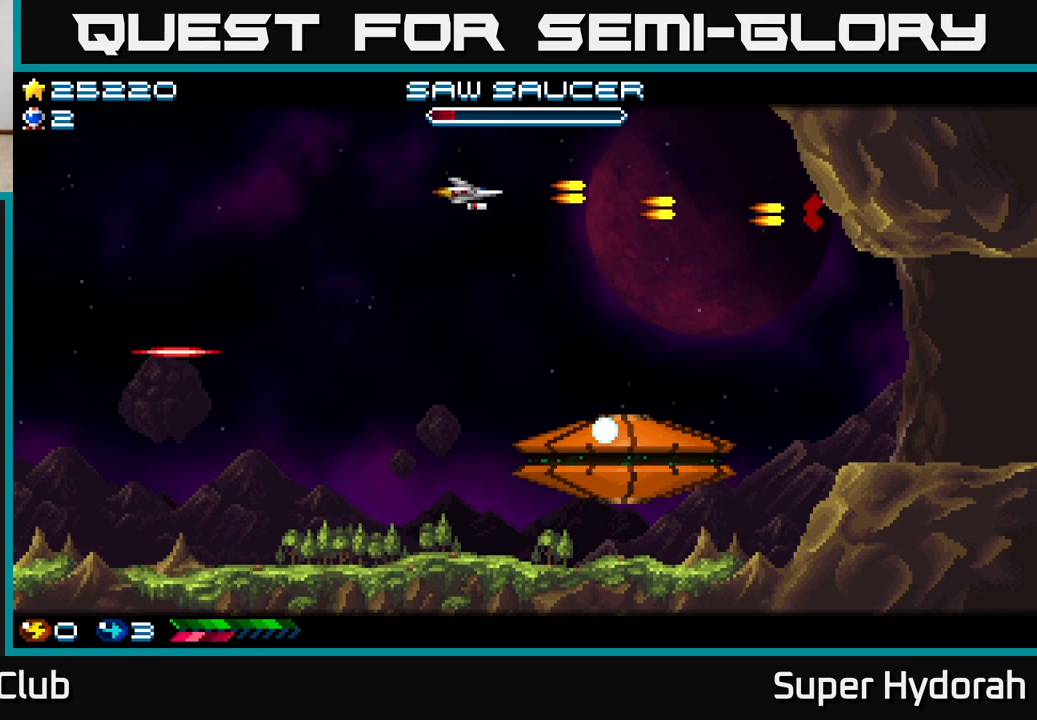
{"buttons": ["A"], "events": [[17, "DPAD_RIGHT", "up"], [233, "DPAD_LEFT", "down"], [283, "DPAD_UP", "down"], [350, "DPAD_LEFT", "up"], [400, "DPAD_UP", "up"]]}
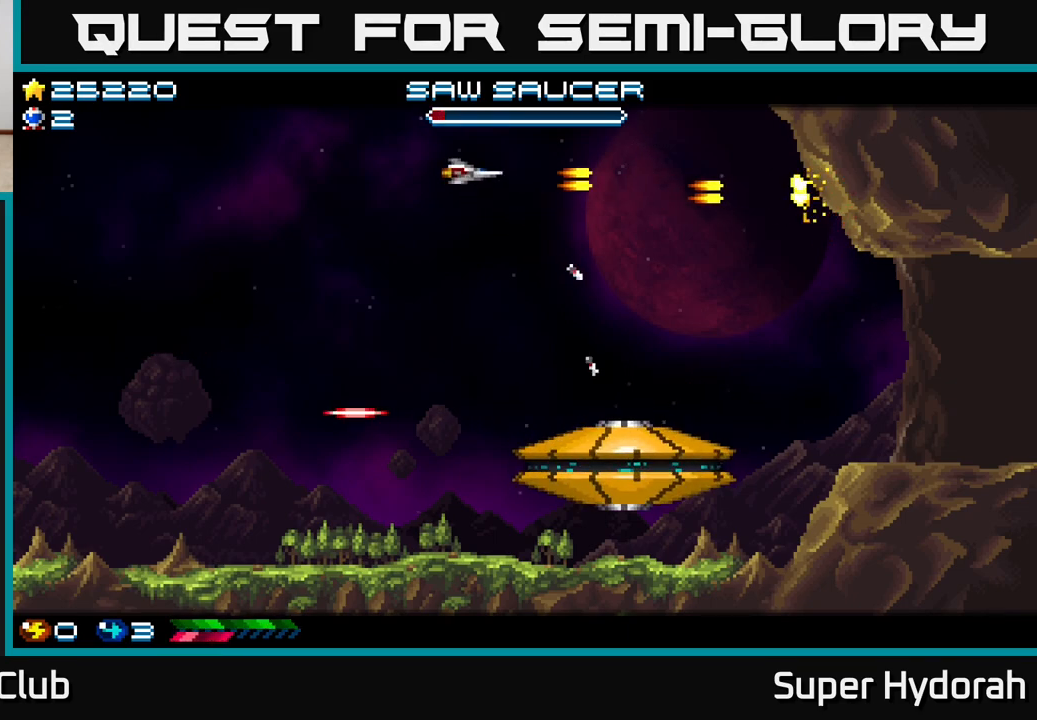
{"buttons": ["A", "DPAD_UP"], "events": [[17, "DPAD_DOWN", "down"], [100, "DPAD_DOWN", "up"], [367, "DPAD_UP", "down"]]}
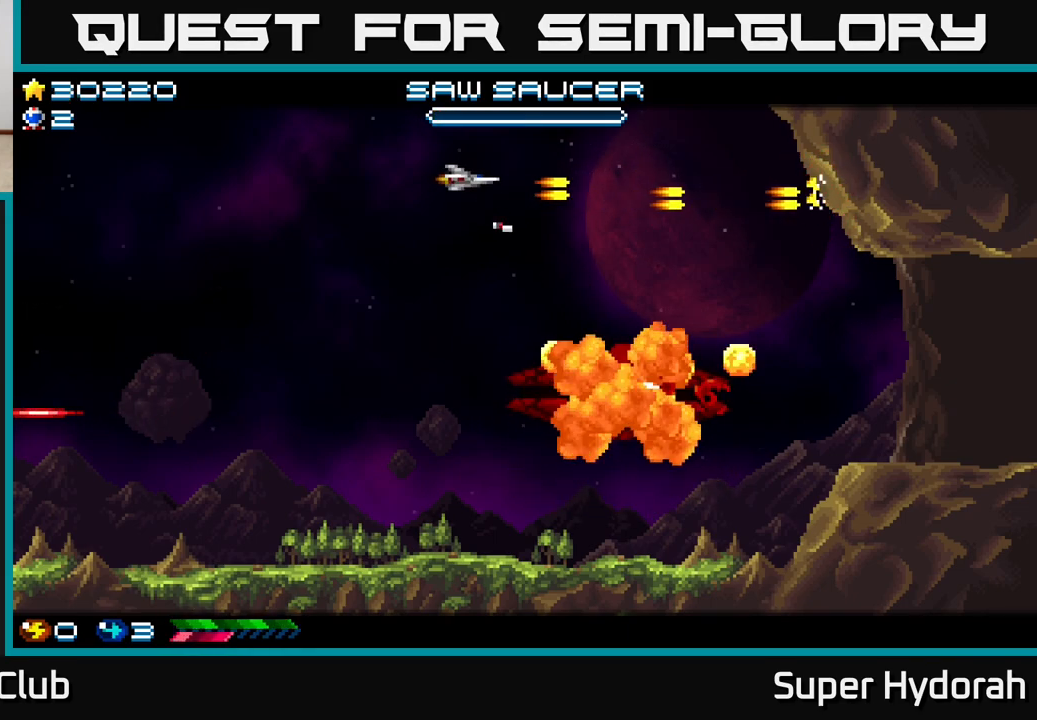
{"buttons": ["A", "DPAD_DOWN", "DPAD_RIGHT"], "events": [[33, "DPAD_LEFT", "down"], [67, "DPAD_UP", "up"], [167, "DPAD_DOWN", "down"], [200, "DPAD_LEFT", "up"], [400, "DPAD_RIGHT", "down"]]}
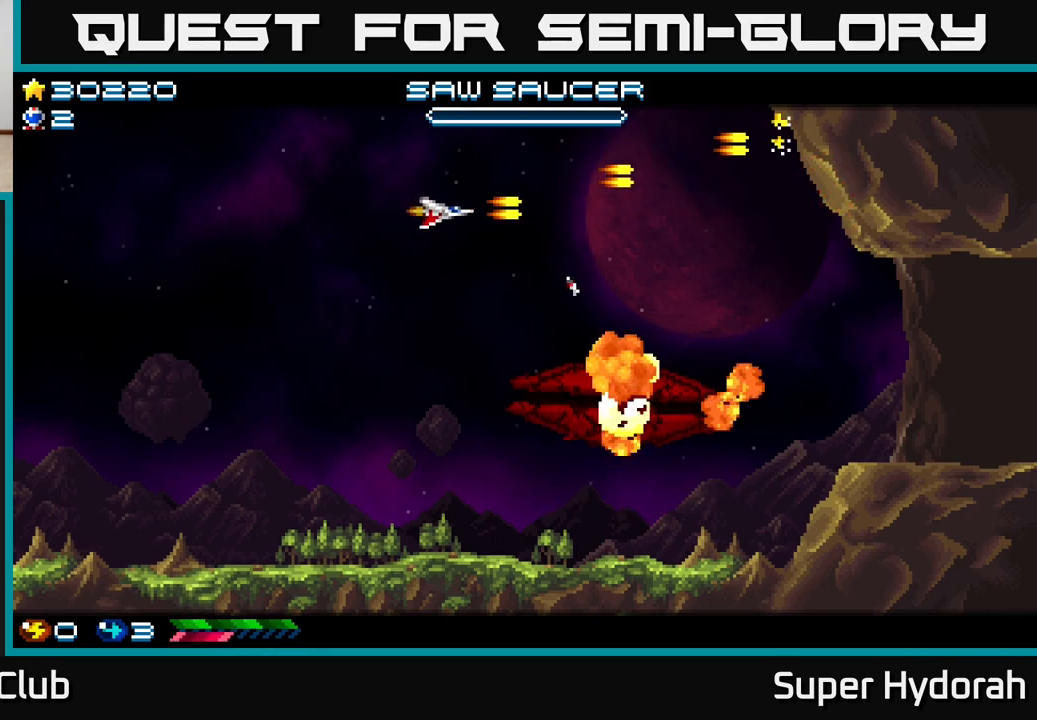
{"buttons": ["A", "DPAD_DOWN", "DPAD_RIGHT"], "events": [[117, "DPAD_RIGHT", "up"], [317, "DPAD_RIGHT", "down"]]}
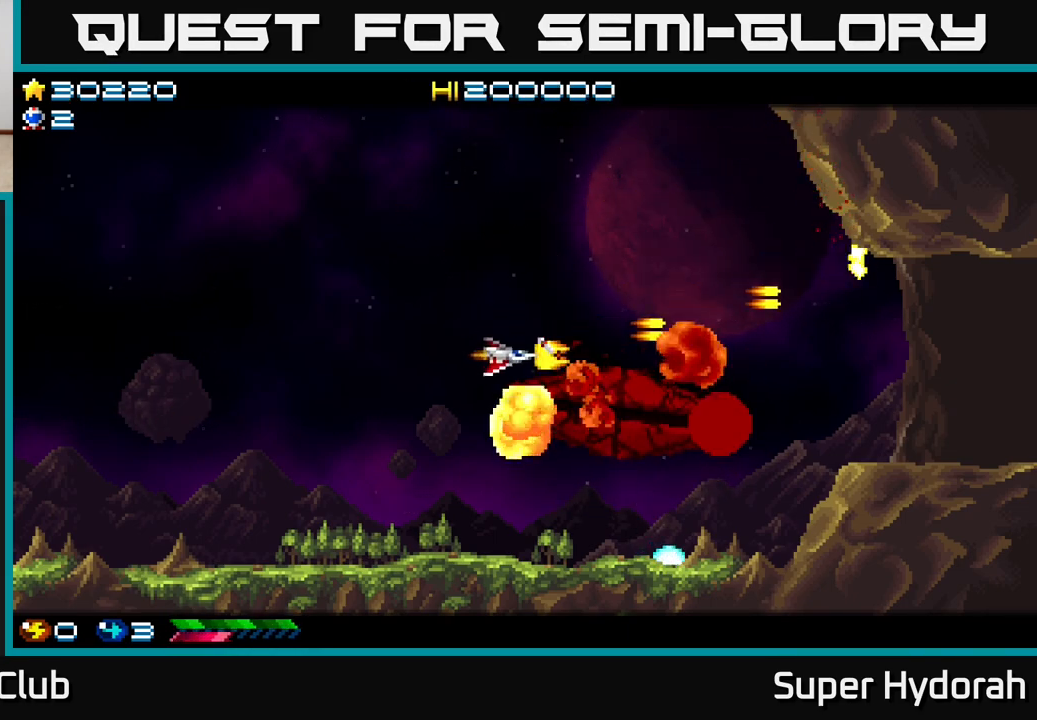
{"buttons": ["A"], "events": [[117, "DPAD_DOWN", "up"], [283, "DPAD_DOWN", "down"], [417, "DPAD_DOWN", "up"], [500, "DPAD_RIGHT", "up"]]}
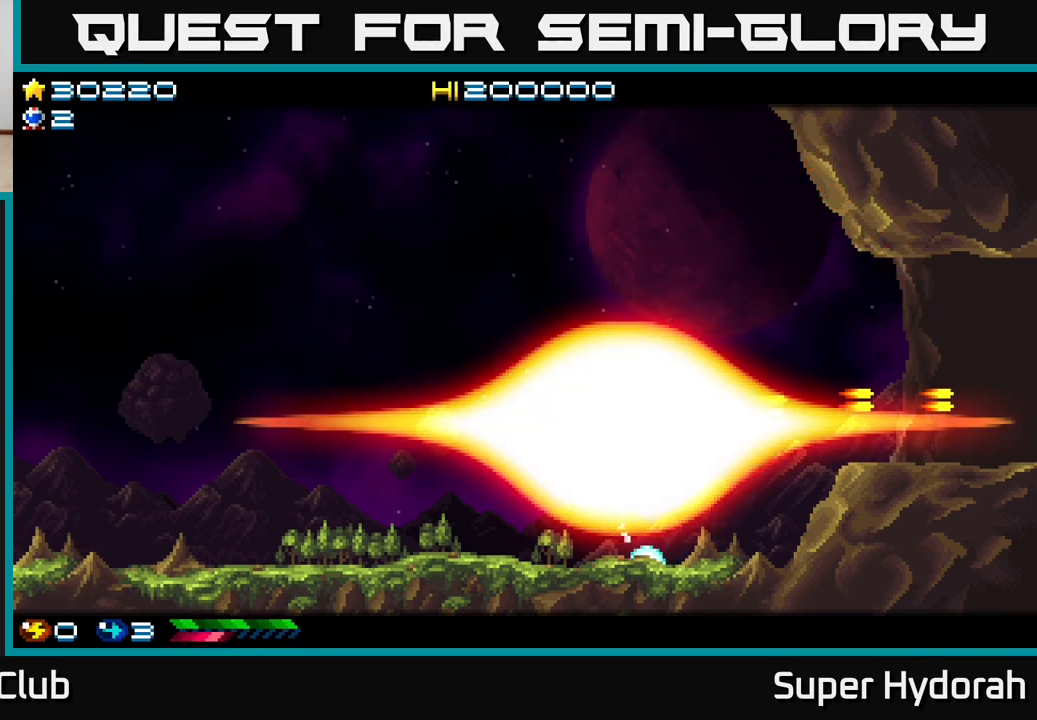
{"buttons": ["A", "DPAD_RIGHT"], "events": [[17, "DPAD_UP", "down"], [50, "DPAD_LEFT", "down"], [100, "DPAD_UP", "up"], [383, "DPAD_LEFT", "up"], [400, "DPAD_DOWN", "down"], [433, "DPAD_RIGHT", "down"], [500, "DPAD_DOWN", "up"]]}
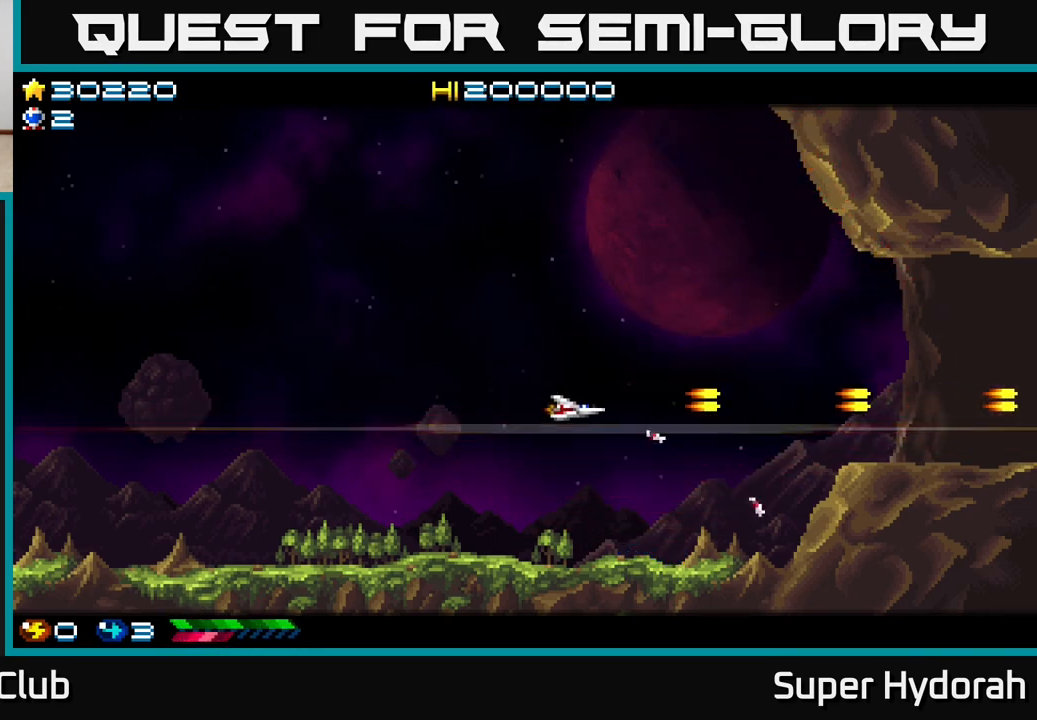
{"buttons": ["A", "DPAD_DOWN", "DPAD_RIGHT"], "events": [[67, "DPAD_RIGHT", "up"], [67, "DPAD_UP", "down"], [200, "DPAD_LEFT", "down"], [217, "DPAD_LEFT", "up"], [250, "DPAD_UP", "up"], [267, "DPAD_RIGHT", "down"], [383, "DPAD_DOWN", "down"]]}
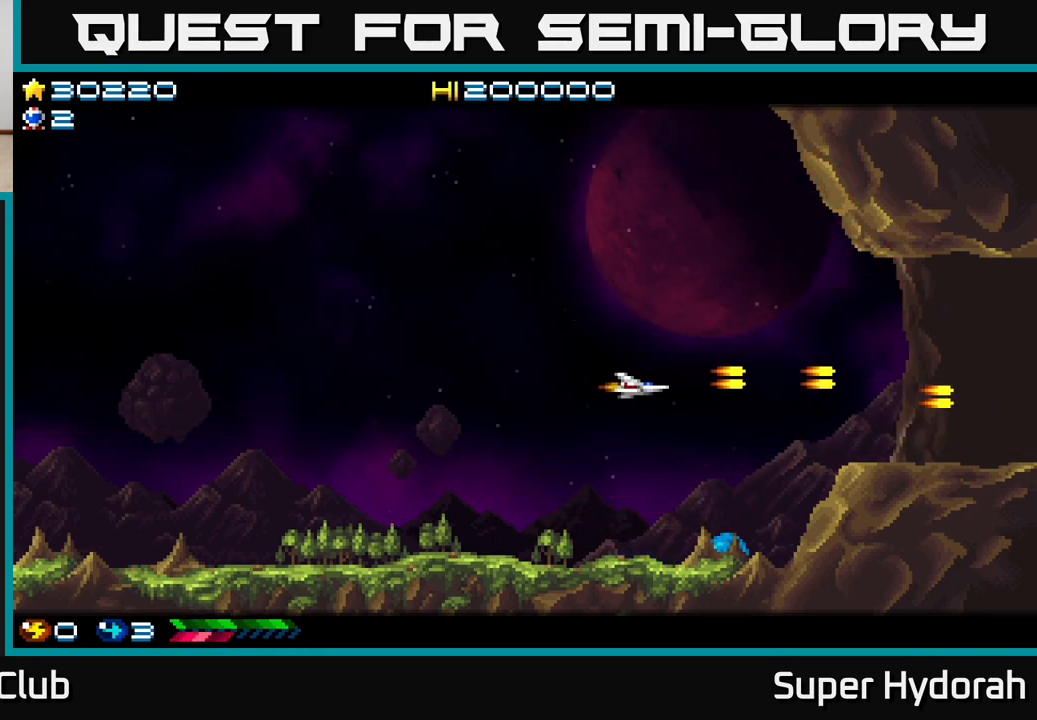
{"buttons": ["A", "DPAD_UP"], "events": [[250, "DPAD_RIGHT", "up"], [383, "DPAD_DOWN", "up"], [417, "DPAD_UP", "down"]]}
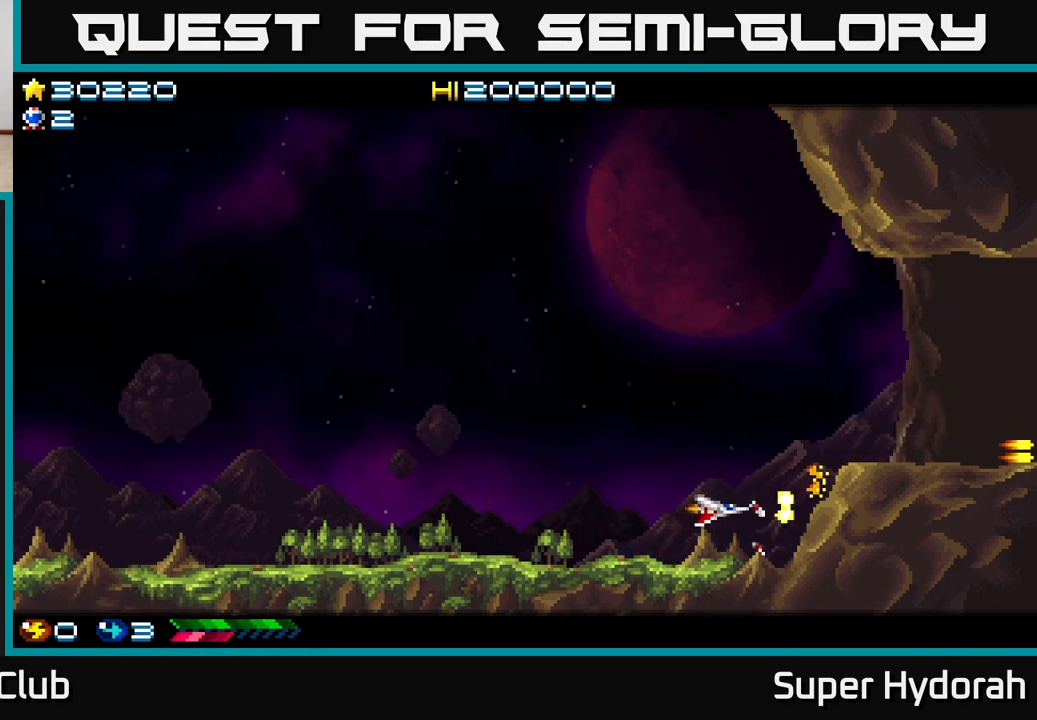
{"buttons": ["A", "DPAD_UP", "DPAD_RIGHT"], "events": [[317, "DPAD_RIGHT", "down"]]}
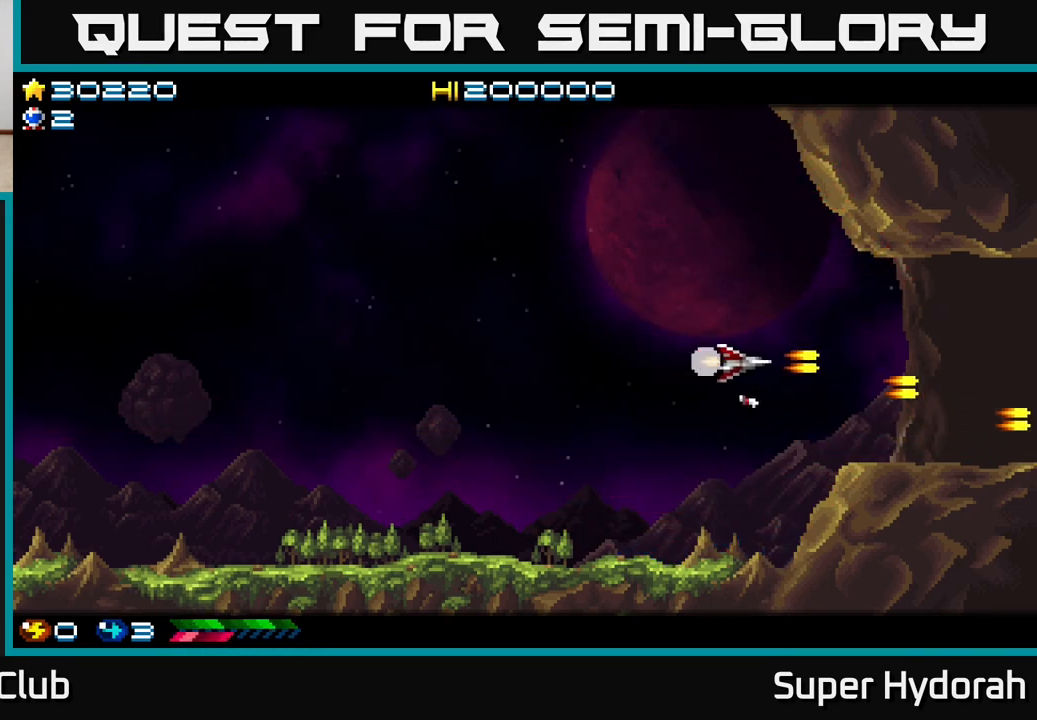
{"buttons": [], "events": [[100, "DPAD_RIGHT", "up"], [200, "DPAD_LEFT", "down"], [483, "DPAD_LEFT", "up"], [483, "DPAD_UP", "up"], [500, "A", "up"]]}
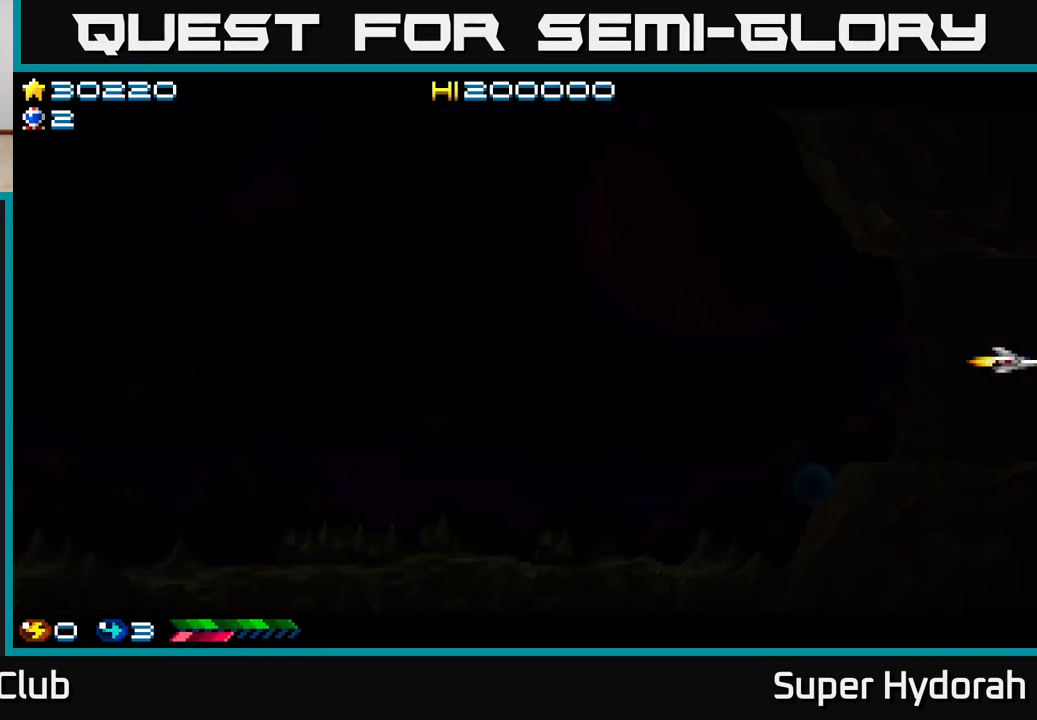
{"buttons": [], "events": []}
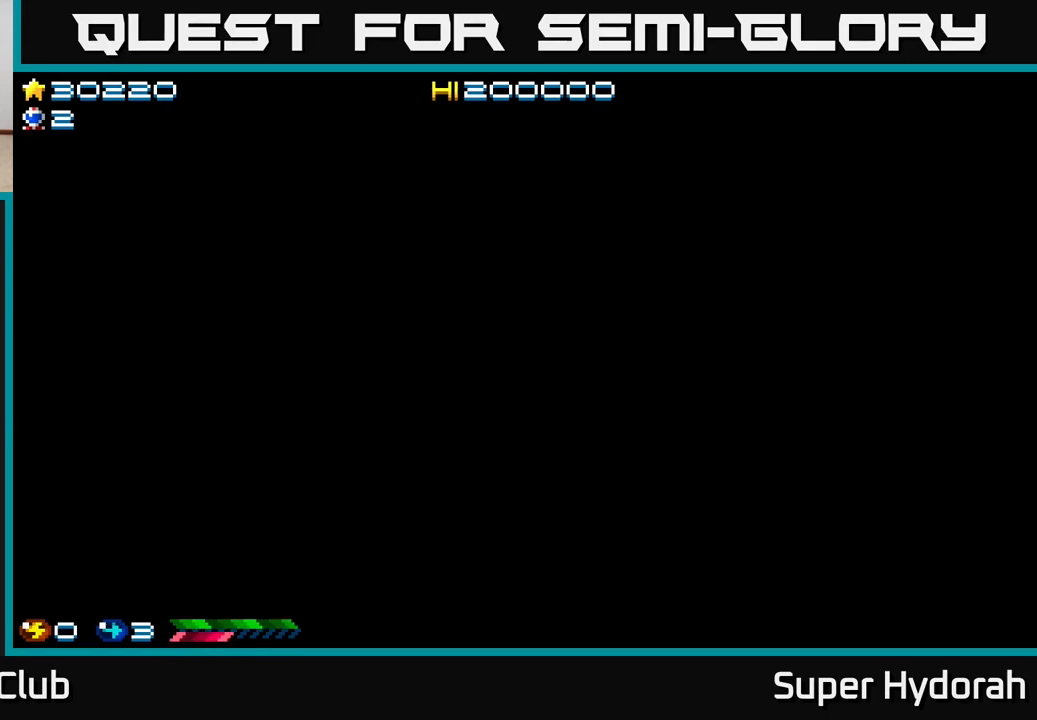
{"buttons": [], "events": []}
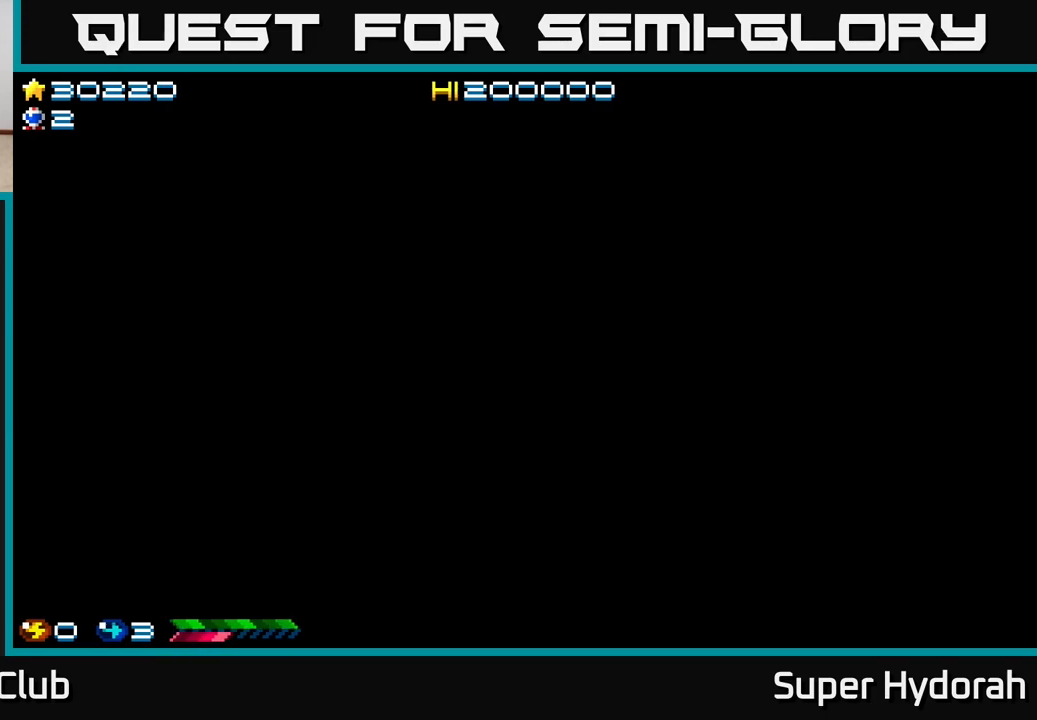
{"buttons": [], "events": []}
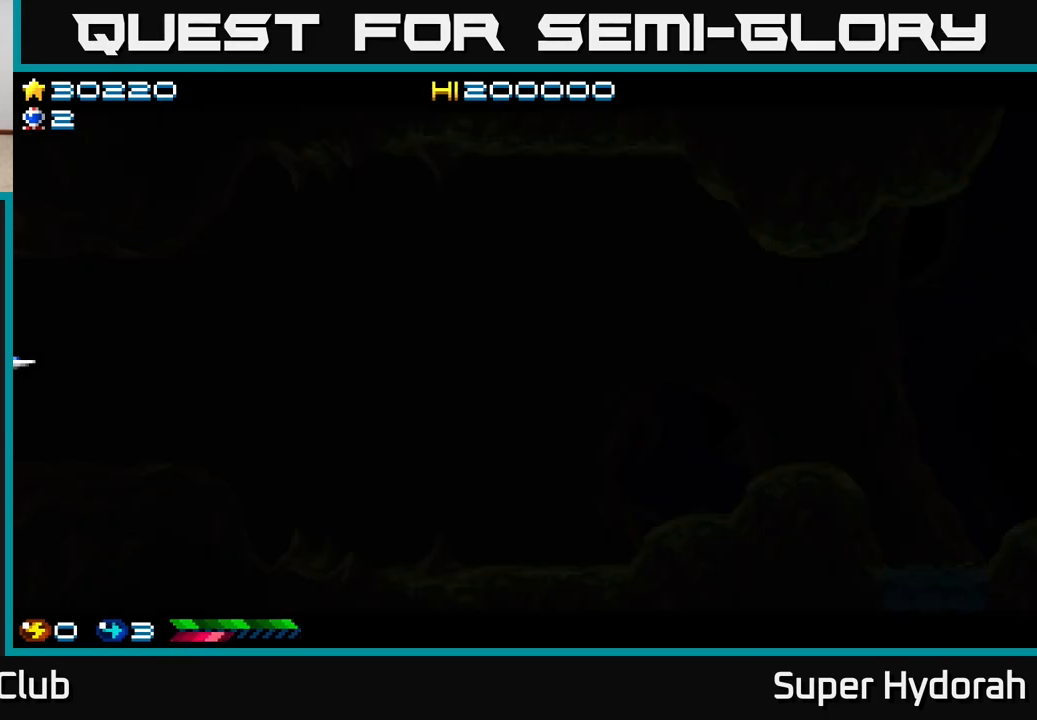
{"buttons": [], "events": []}
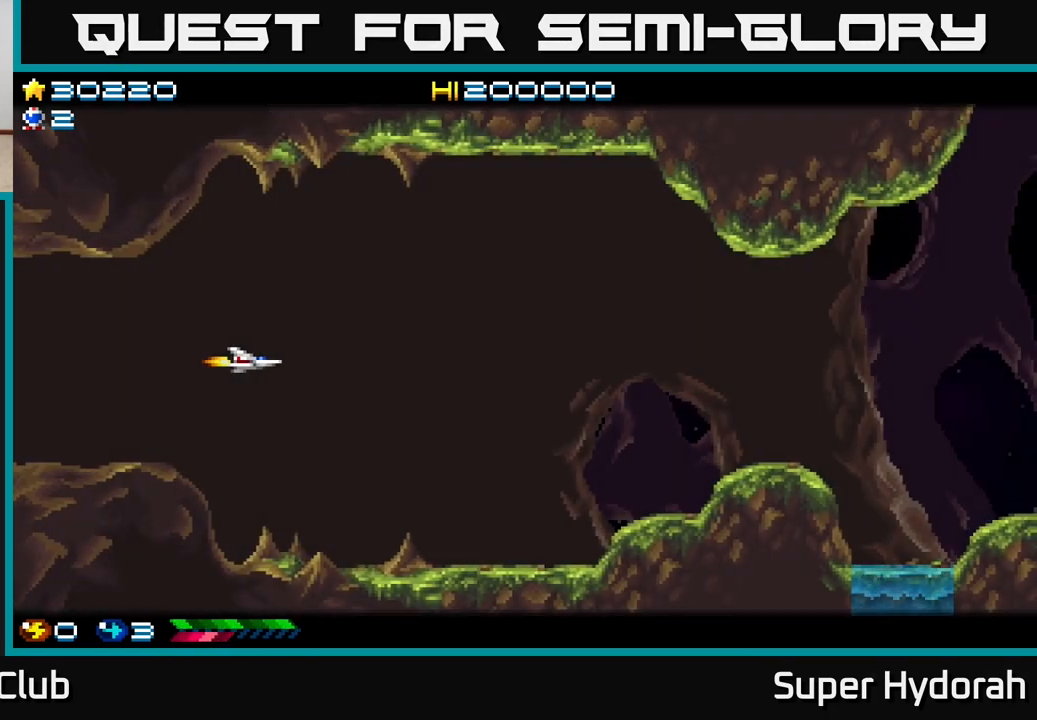
{"buttons": ["A", "DPAD_DOWN", "DPAD_RIGHT"], "events": [[50, "DPAD_RIGHT", "down"], [133, "DPAD_DOWN", "down"], [183, "A", "down"]]}
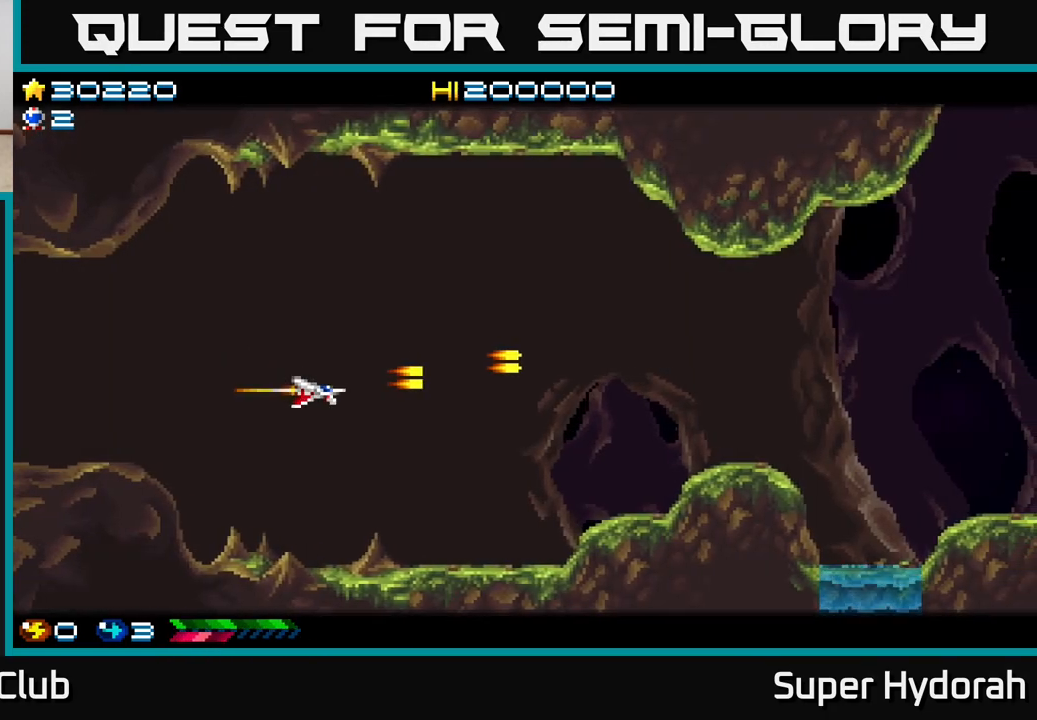
{"buttons": ["A", "DPAD_UP"], "events": [[383, "DPAD_DOWN", "up"], [483, "DPAD_RIGHT", "up"], [483, "DPAD_UP", "down"]]}
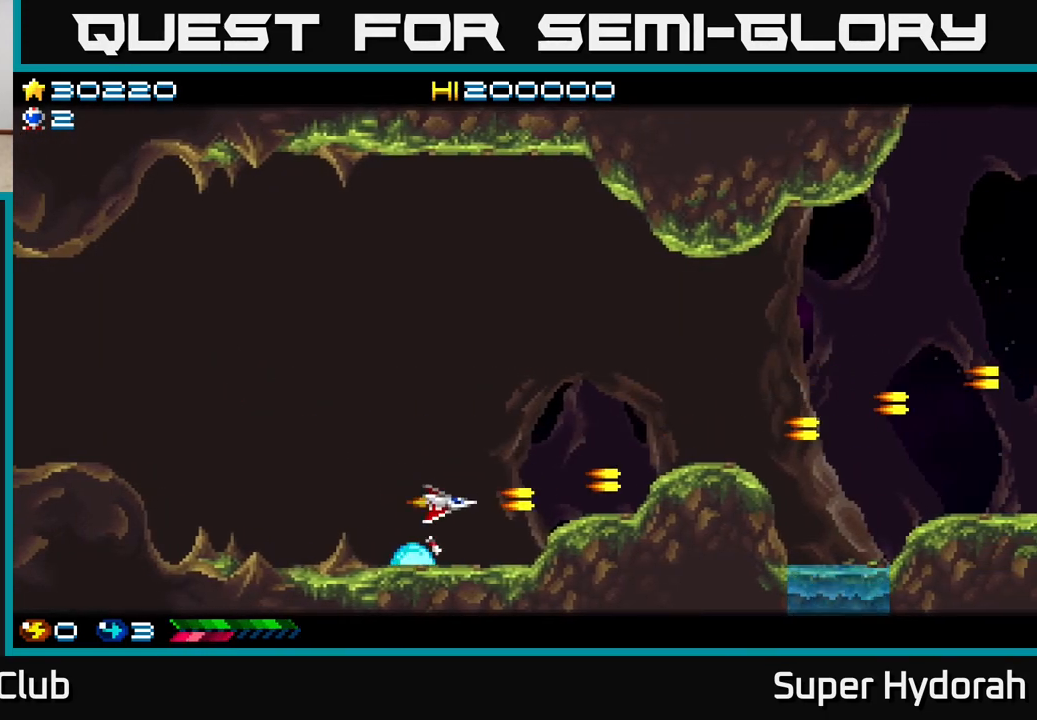
{"buttons": ["A", "DPAD_UP", "DPAD_RIGHT"], "events": [[217, "DPAD_RIGHT", "down"]]}
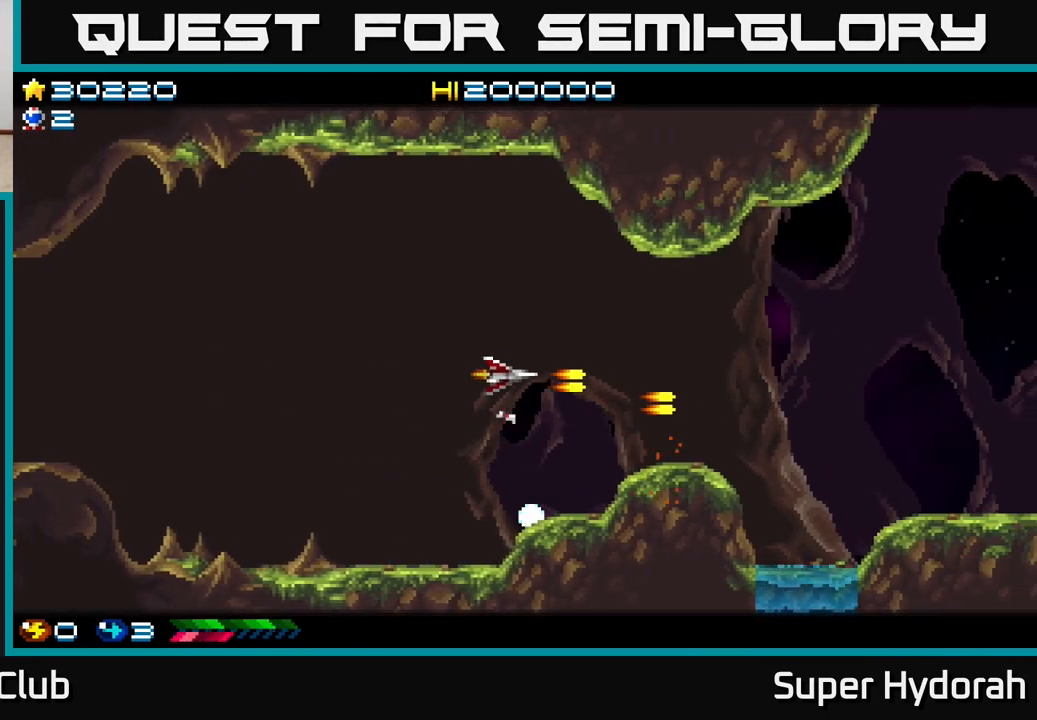
{"buttons": ["A", "DPAD_RIGHT"], "events": [[233, "DPAD_UP", "up"], [367, "DPAD_DOWN", "down"], [500, "DPAD_DOWN", "up"]]}
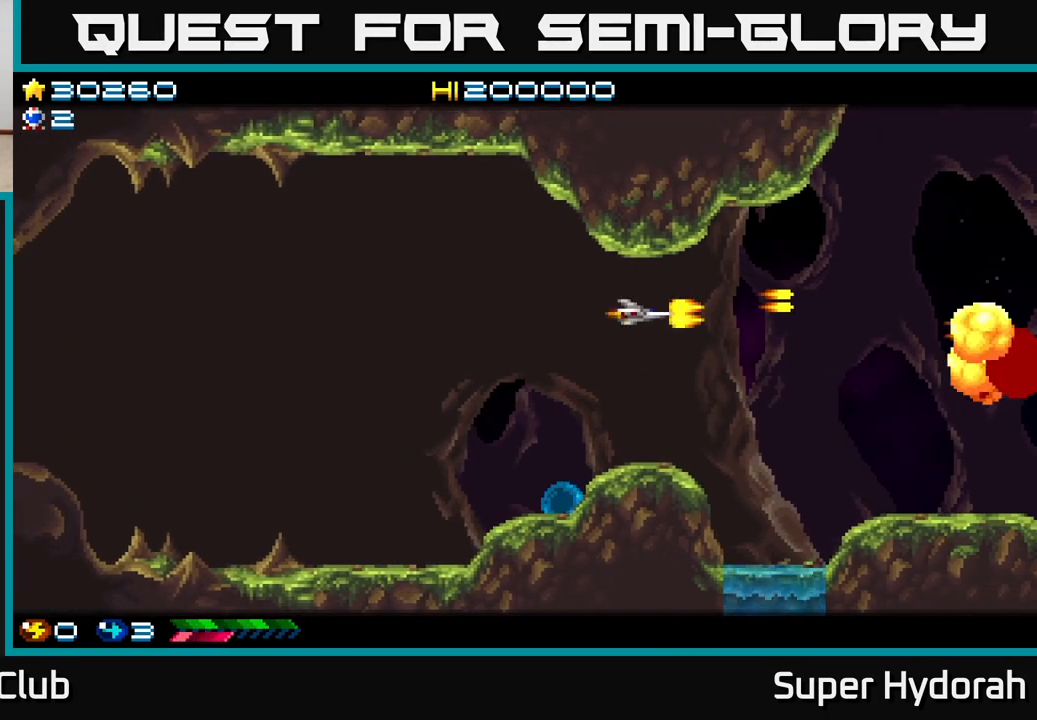
{"buttons": ["A"], "events": [[83, "DPAD_RIGHT", "up"]]}